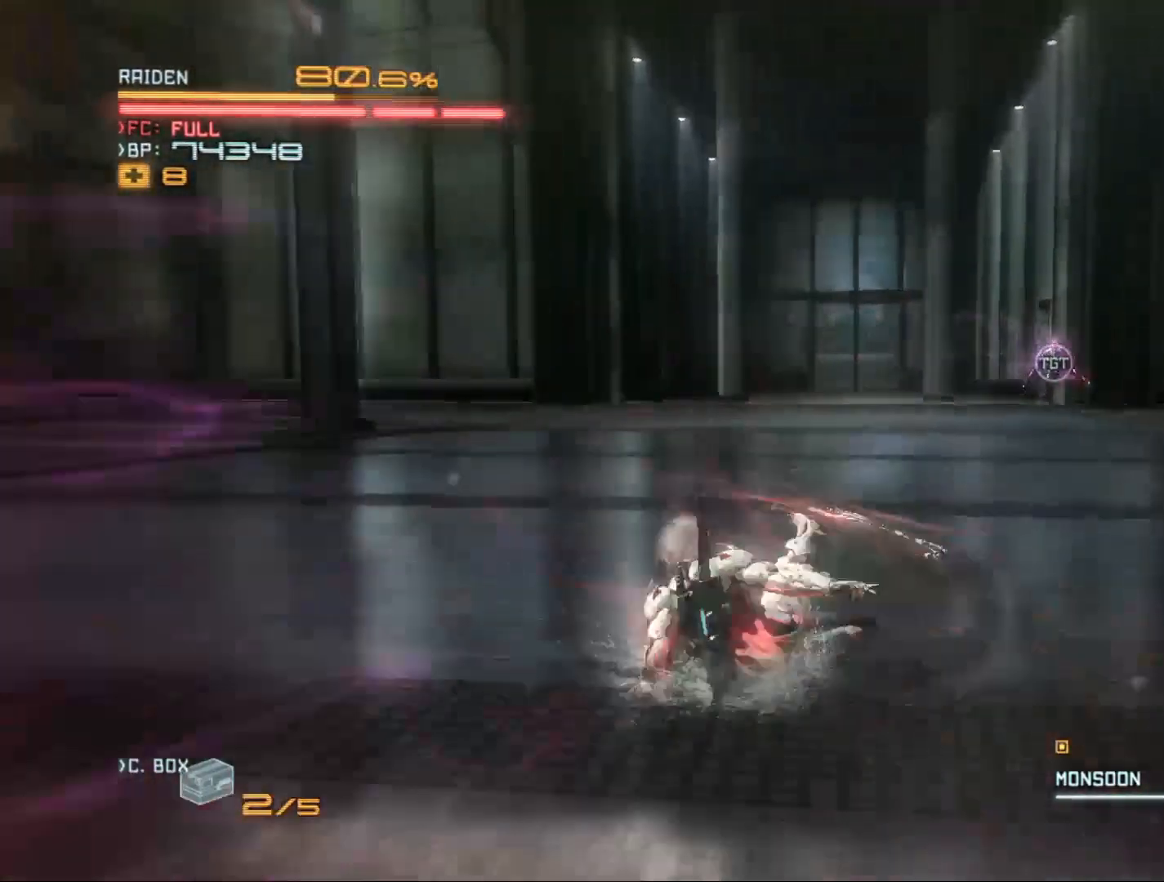
Gameplay with a controller (Xbox layout); each line is a JSON object with the inputs held at the frame after it. "events" lists button and stick changes between this image and that frame as [ms after this image, input, new state], when the widget could be followed in between.
{"buttons": ["R2"], "left_stick": "up-right", "right_stick": "center", "events": [[100, "Y", "down"], [200, "Y", "up"]]}
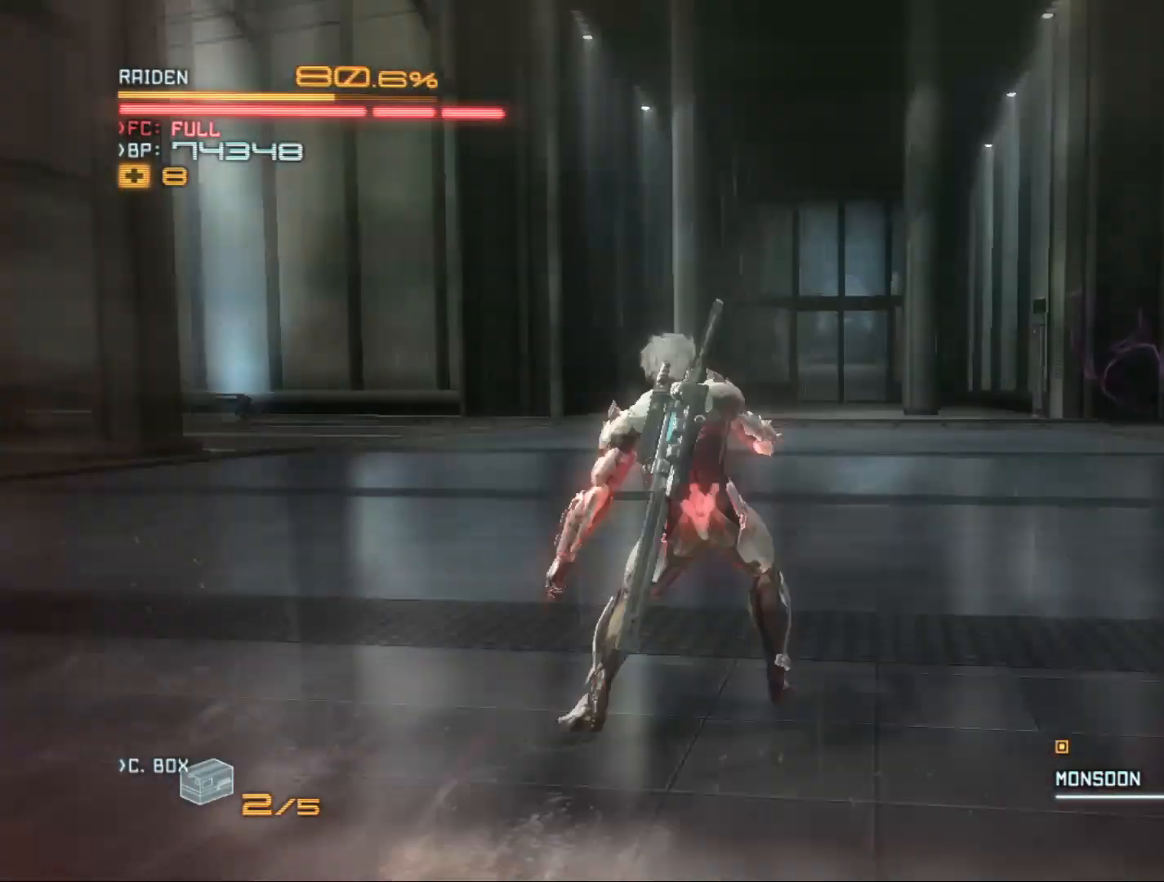
{"buttons": ["R2"], "left_stick": "right", "right_stick": "center", "events": [[433, "left_stick", "right"]]}
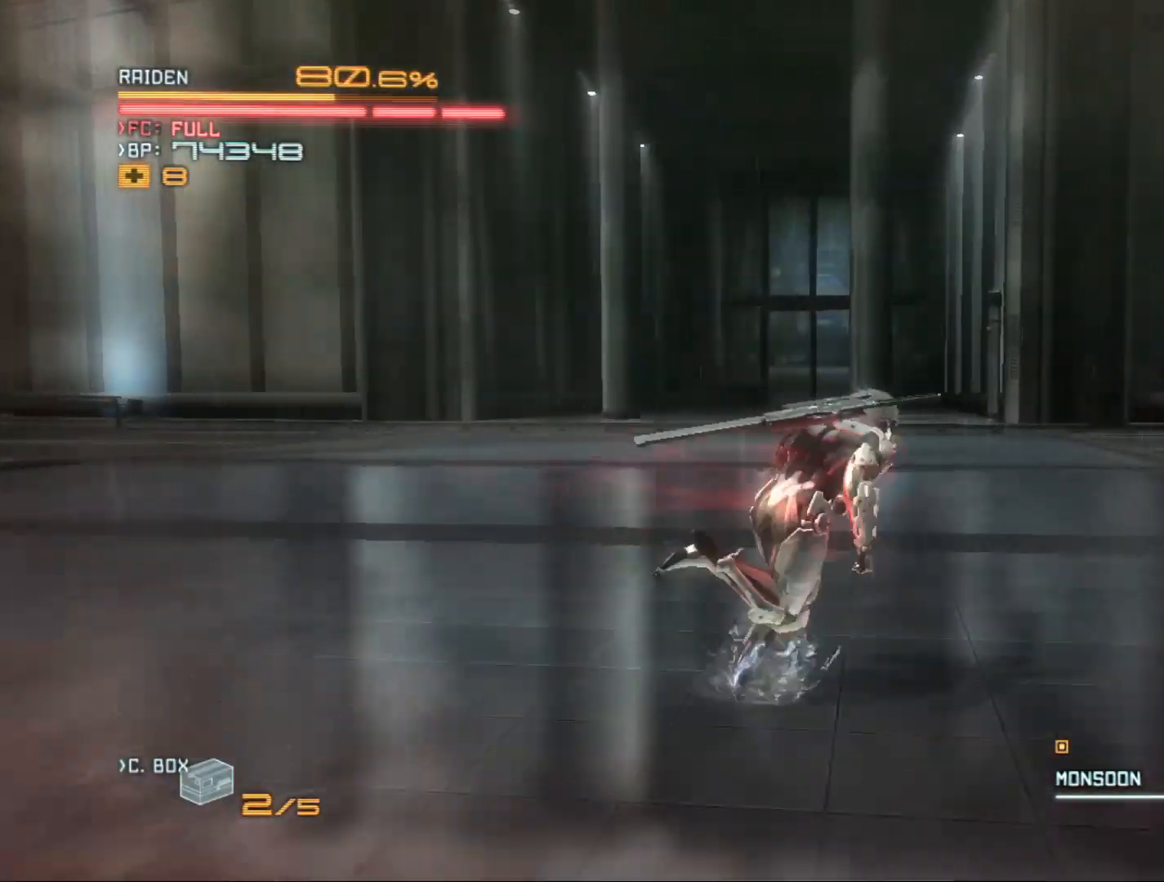
{"buttons": ["R2"], "left_stick": "down-right", "right_stick": "center", "events": [[200, "Y", "down"], [267, "Y", "up"], [367, "Y", "down"], [433, "Y", "up"], [433, "left_stick", "down-right"]]}
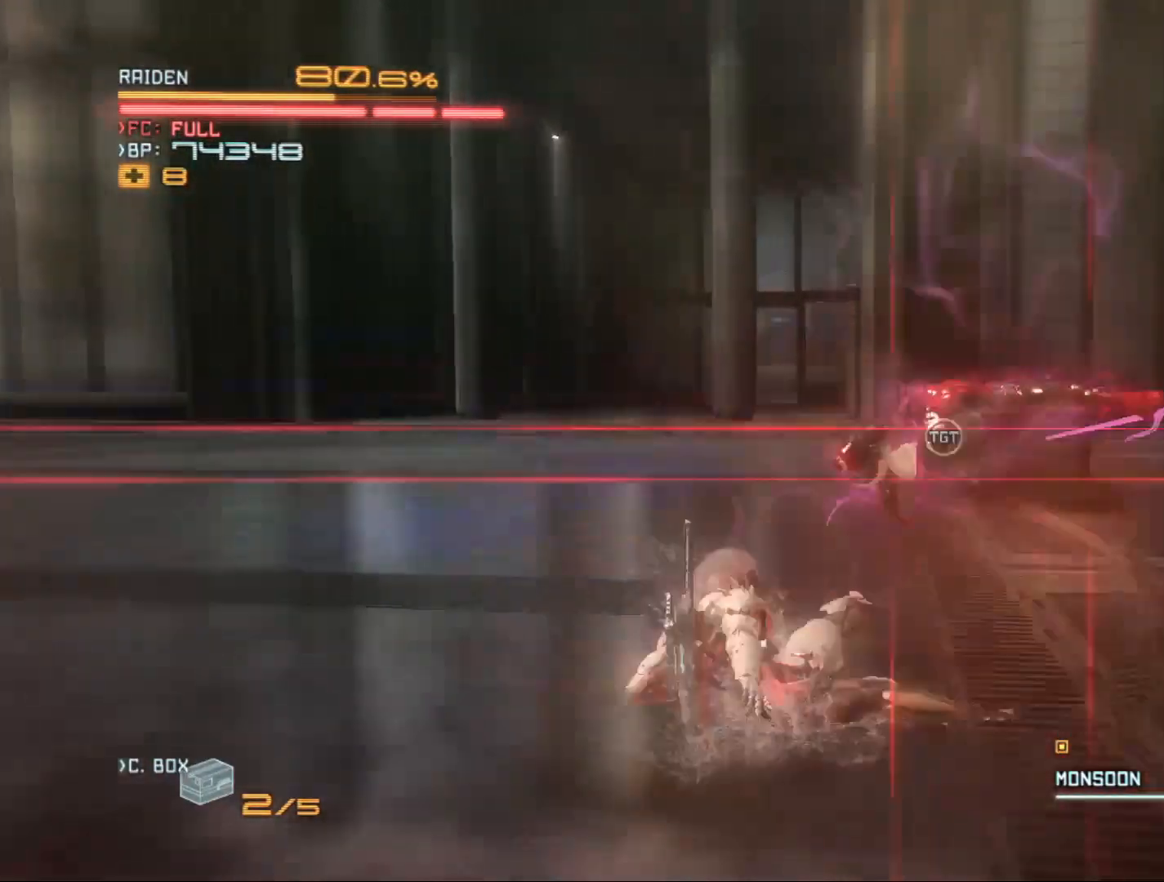
{"buttons": [], "left_stick": "up", "right_stick": "center", "events": [[167, "R2", "up"], [200, "X", "down"], [200, "left_stick", "up-right"], [267, "X", "up"], [267, "left_stick", "up"], [367, "X", "down"], [467, "X", "up"]]}
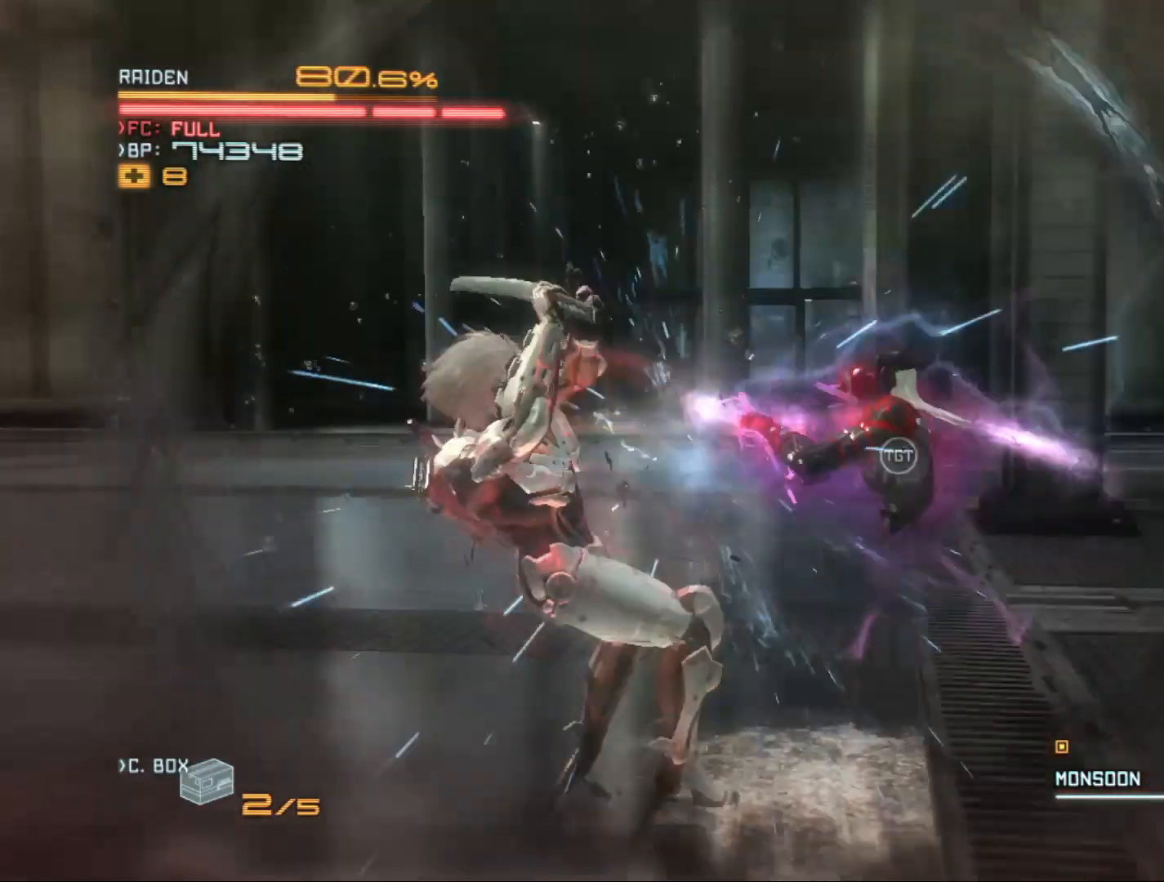
{"buttons": [], "left_stick": "right", "right_stick": "center", "events": [[33, "X", "down"], [100, "left_stick", "right"], [133, "X", "up"], [200, "X", "down"], [300, "X", "up"], [367, "X", "down"], [467, "X", "up"]]}
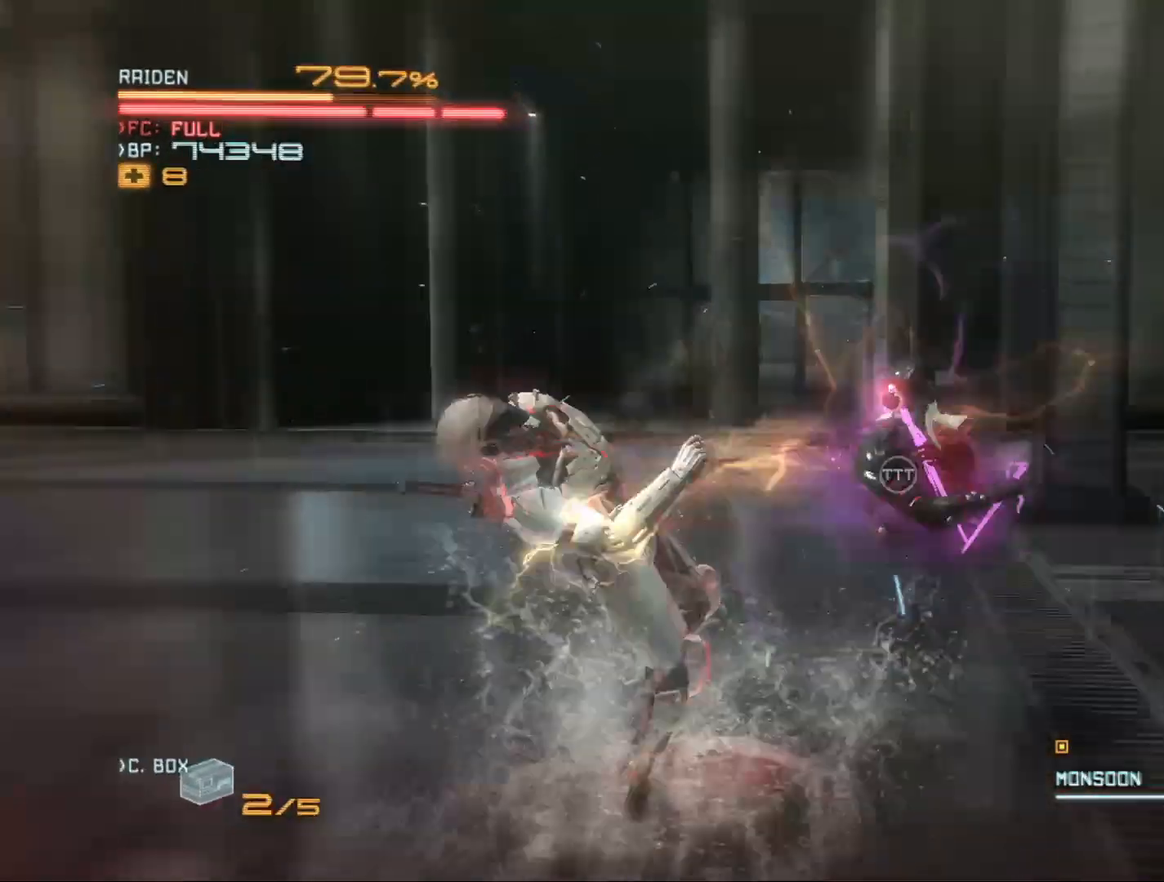
{"buttons": [], "left_stick": "up-right", "right_stick": "center", "events": [[67, "X", "down"], [67, "left_stick", "up-right"], [133, "X", "up"], [233, "X", "down"], [333, "X", "up"], [433, "X", "down"], [500, "X", "up"]]}
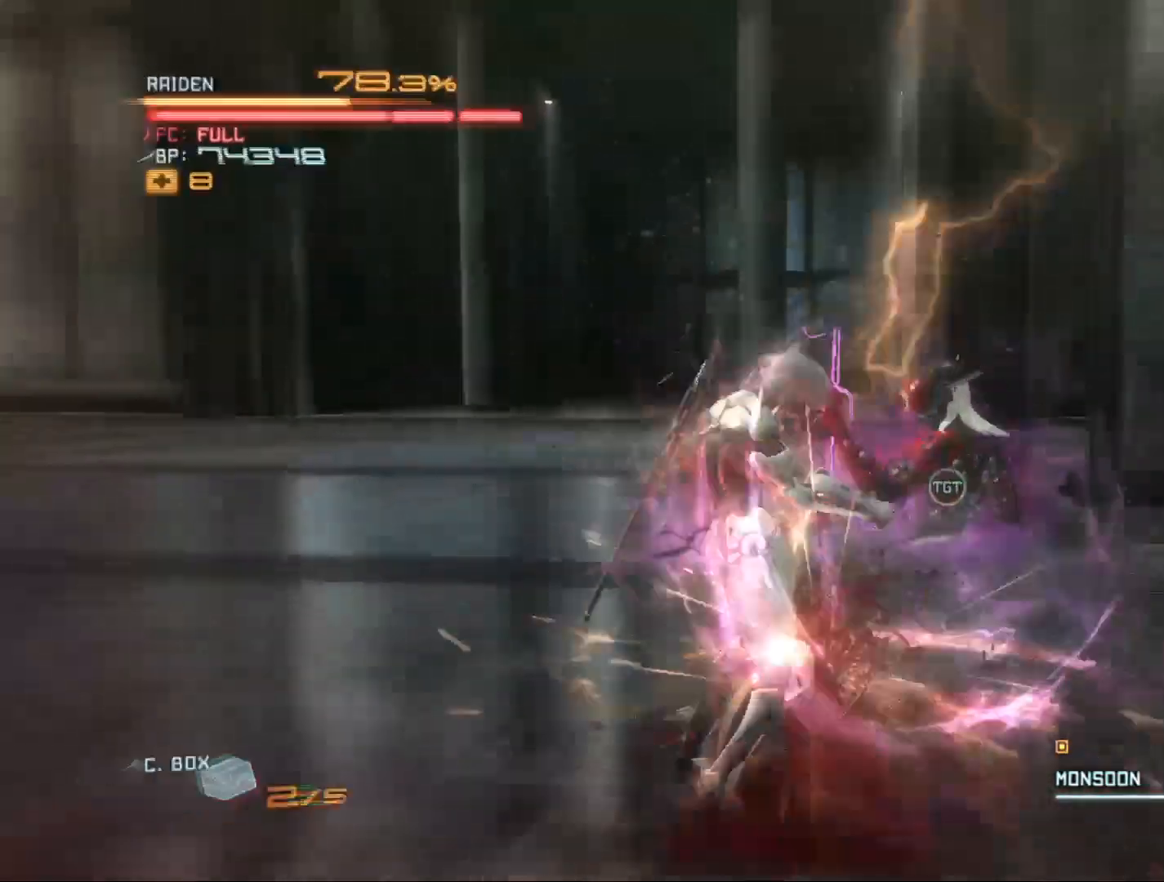
{"buttons": ["X"], "left_stick": "right", "right_stick": "center", "events": [[100, "X", "down"], [200, "X", "up"], [267, "X", "down"], [400, "X", "up"], [400, "left_stick", "right"], [467, "X", "down"]]}
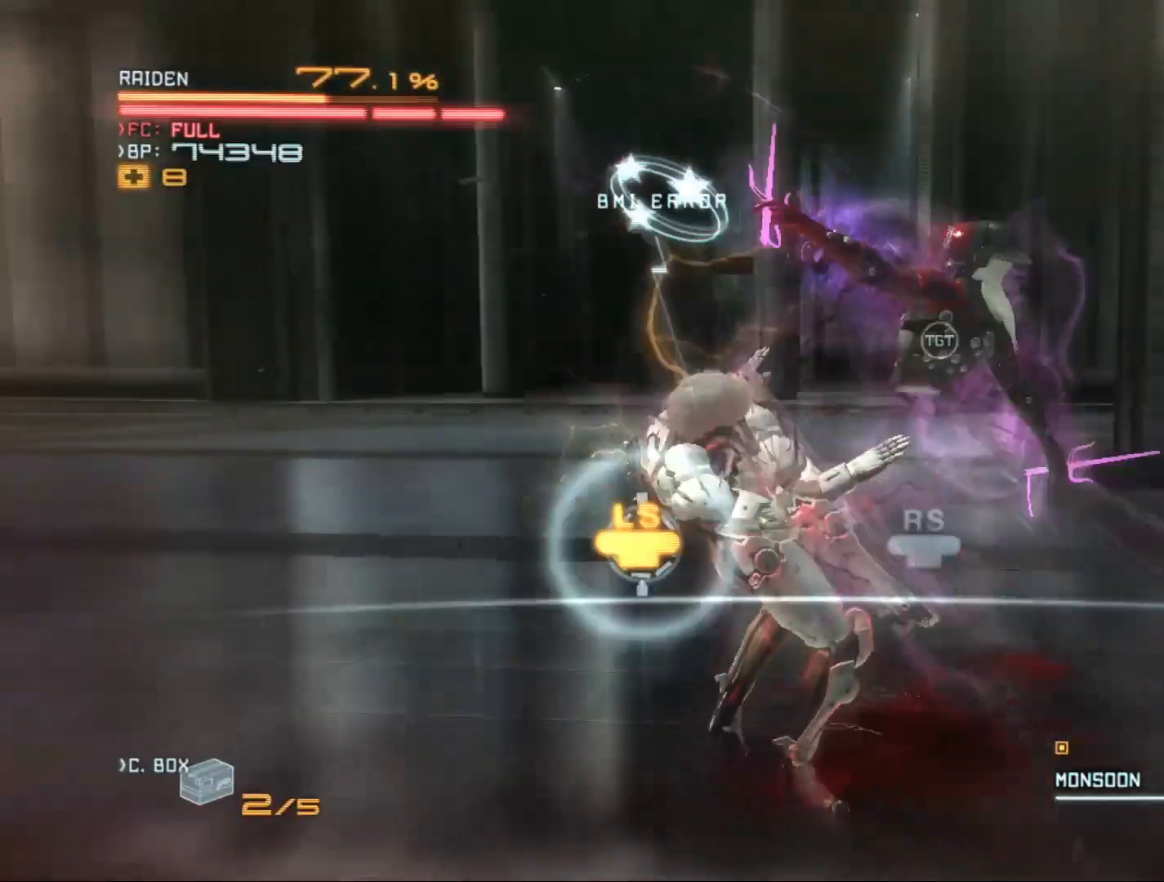
{"buttons": ["X"], "left_stick": "up-right", "right_stick": "center", "events": [[67, "X", "up"], [133, "X", "down"], [200, "X", "up"], [233, "left_stick", "up-right"], [300, "X", "down"], [367, "X", "up"], [467, "X", "down"]]}
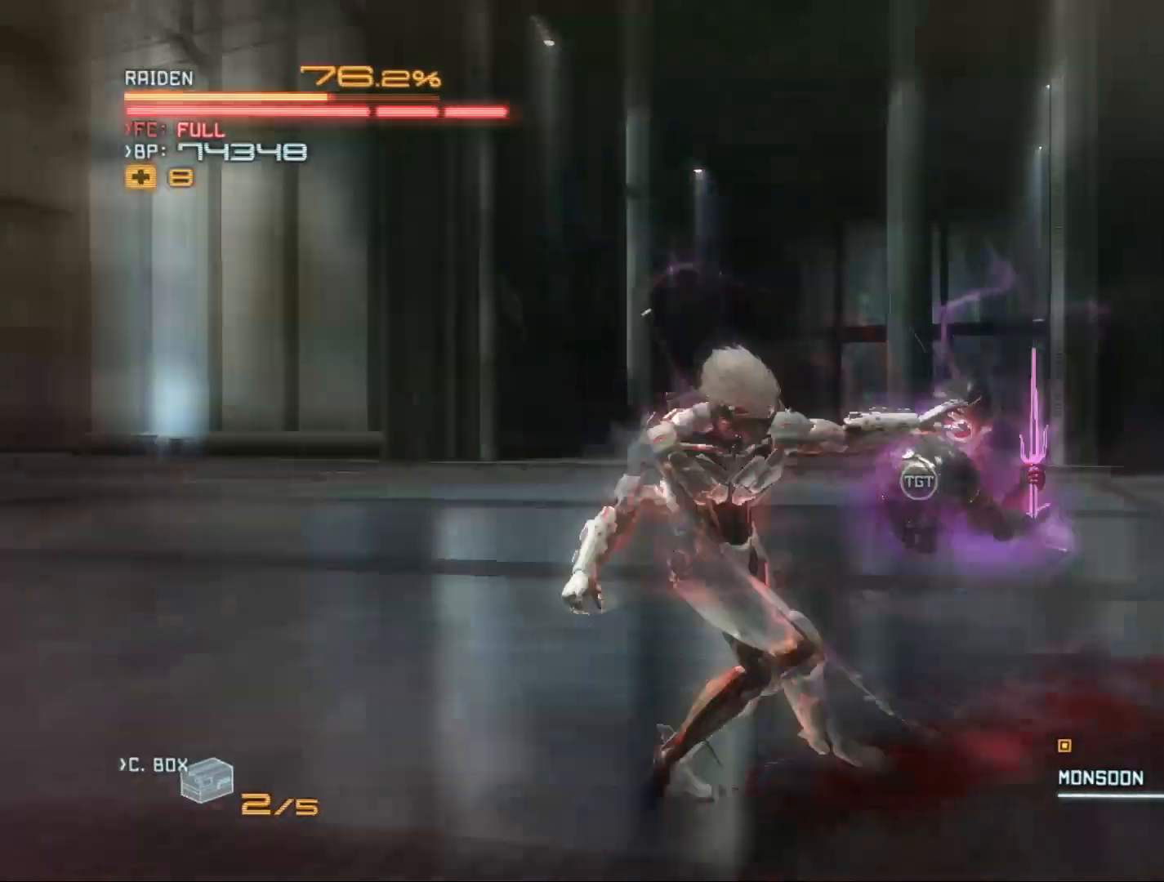
{"buttons": [], "left_stick": "up-right", "right_stick": "center", "events": [[67, "X", "up"], [133, "X", "down"], [233, "X", "up"], [367, "X", "down"], [467, "X", "up"]]}
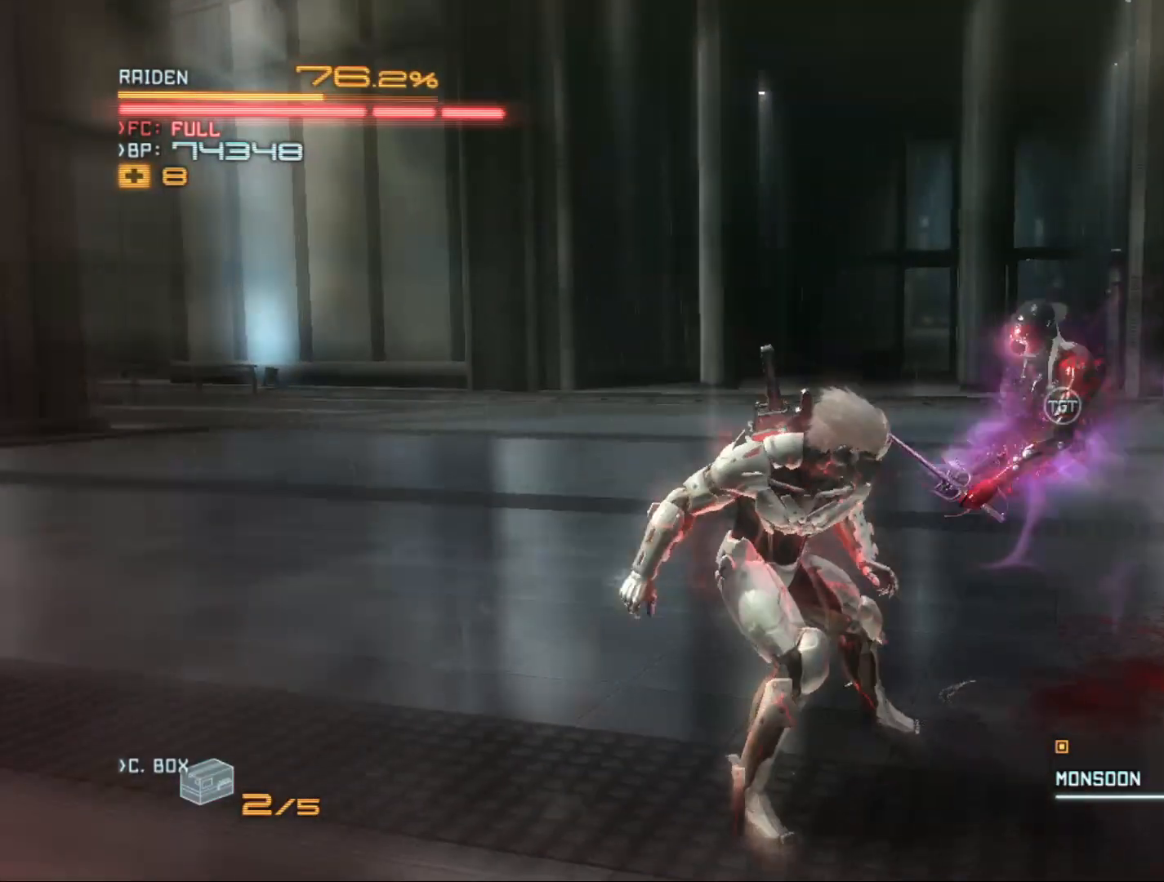
{"buttons": [], "left_stick": "up-right", "right_stick": "center", "events": [[67, "X", "down"], [167, "X", "up"], [233, "X", "down"], [367, "X", "up"], [400, "X", "down"], [467, "X", "up"]]}
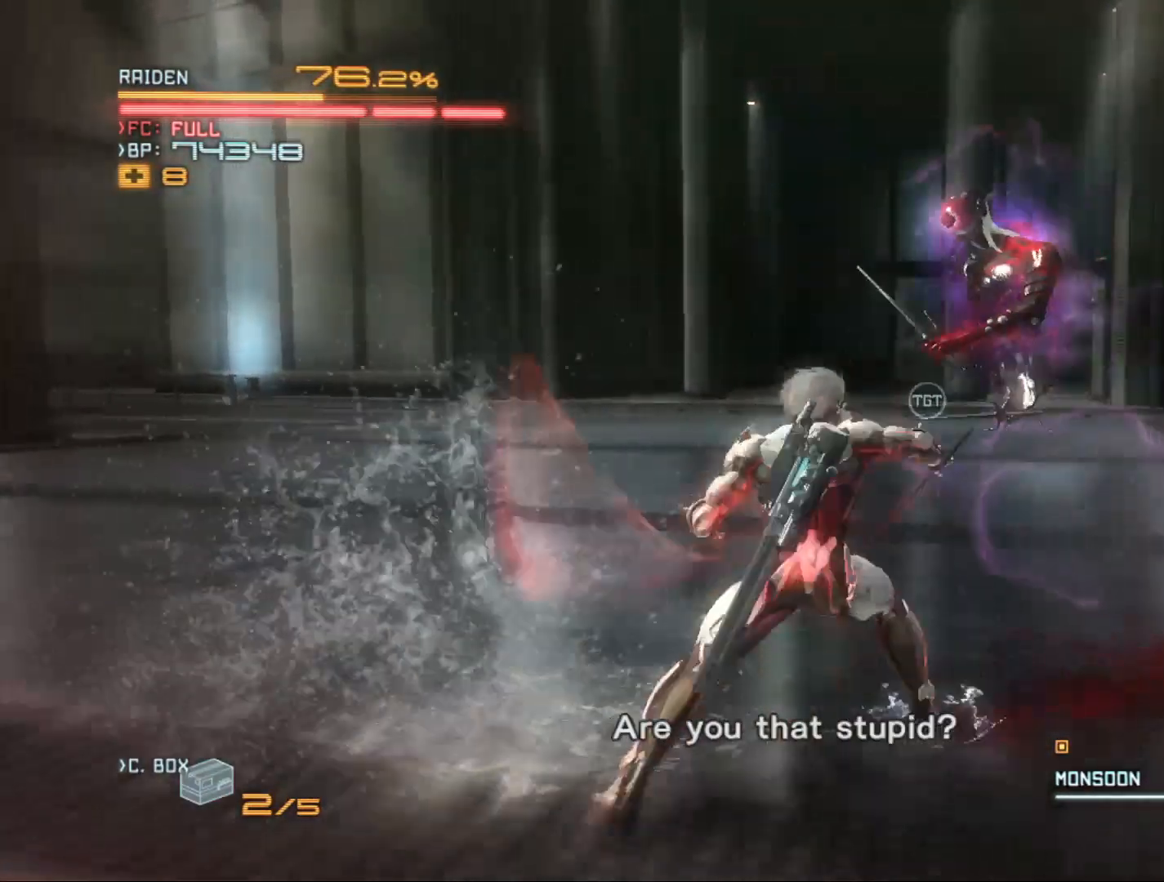
{"buttons": [], "left_stick": "up", "right_stick": "center", "events": [[67, "X", "down"], [133, "X", "up"], [233, "X", "down"], [300, "X", "up"], [300, "left_stick", "up"], [400, "X", "down"], [500, "X", "up"]]}
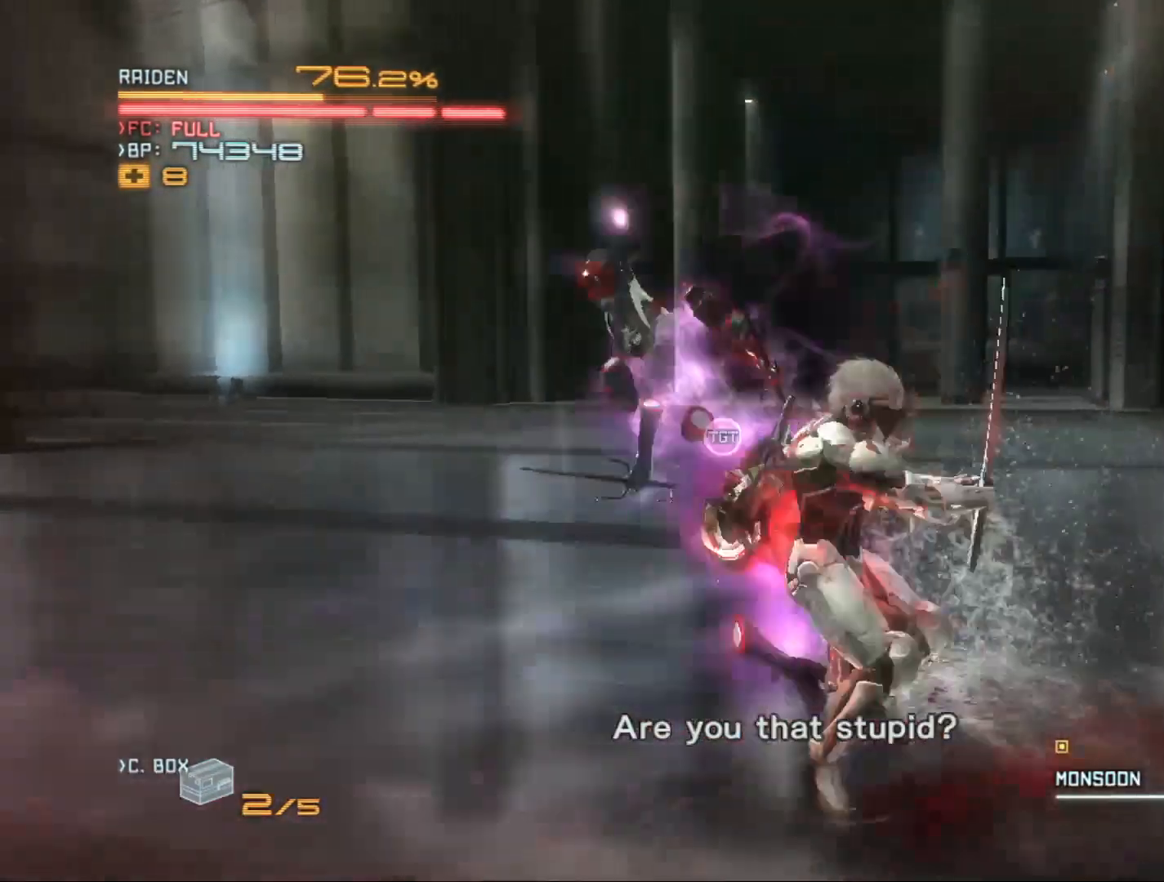
{"buttons": ["X"], "left_stick": "left", "right_stick": "center", "events": [[100, "X", "down"], [167, "X", "up"], [233, "left_stick", "left"], [267, "X", "down"], [367, "X", "up"], [467, "X", "down"]]}
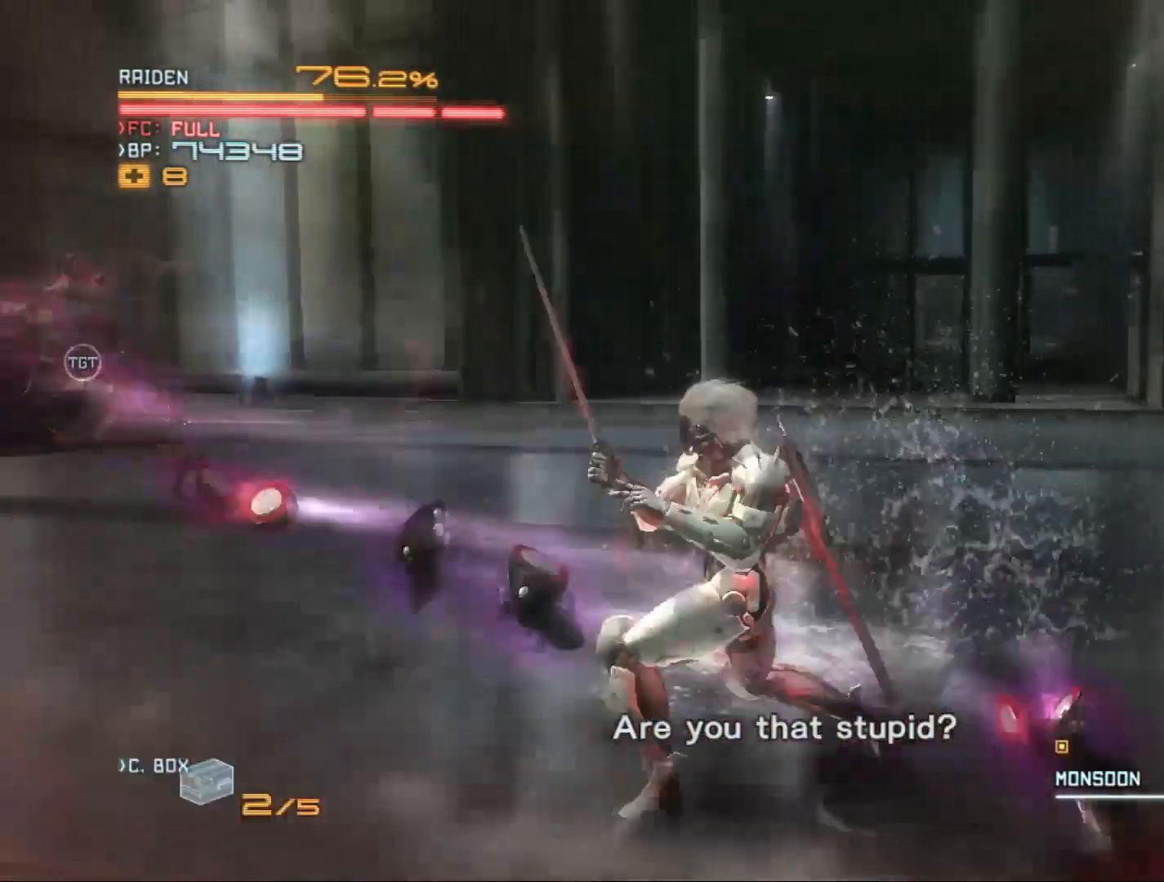
{"buttons": ["R2"], "left_stick": "left", "right_stick": "center", "events": [[67, "X", "up"], [200, "X", "down"], [233, "X", "up"], [367, "R2", "down"]]}
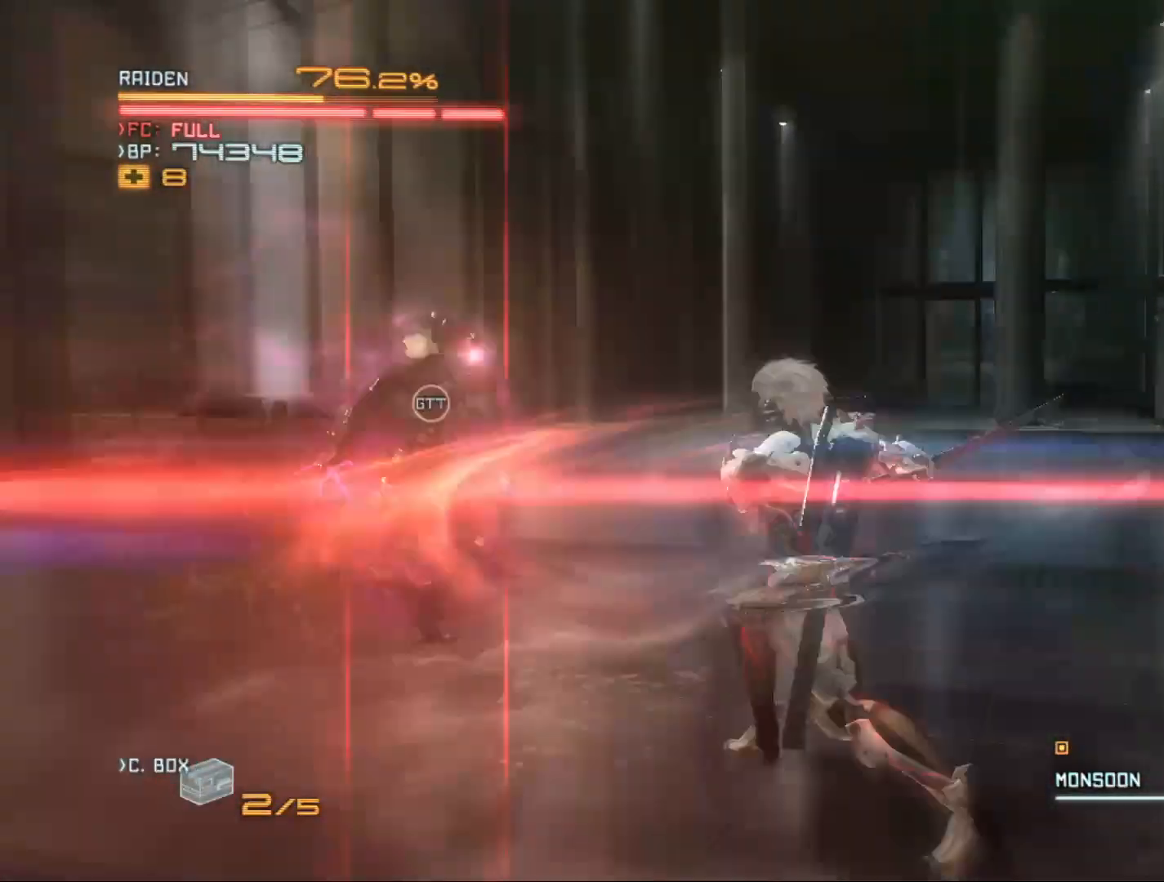
{"buttons": ["Y", "R2"], "left_stick": "left", "right_stick": "center", "events": [[67, "X", "down"], [167, "X", "up"], [267, "X", "down"], [333, "X", "up"], [433, "Y", "down"]]}
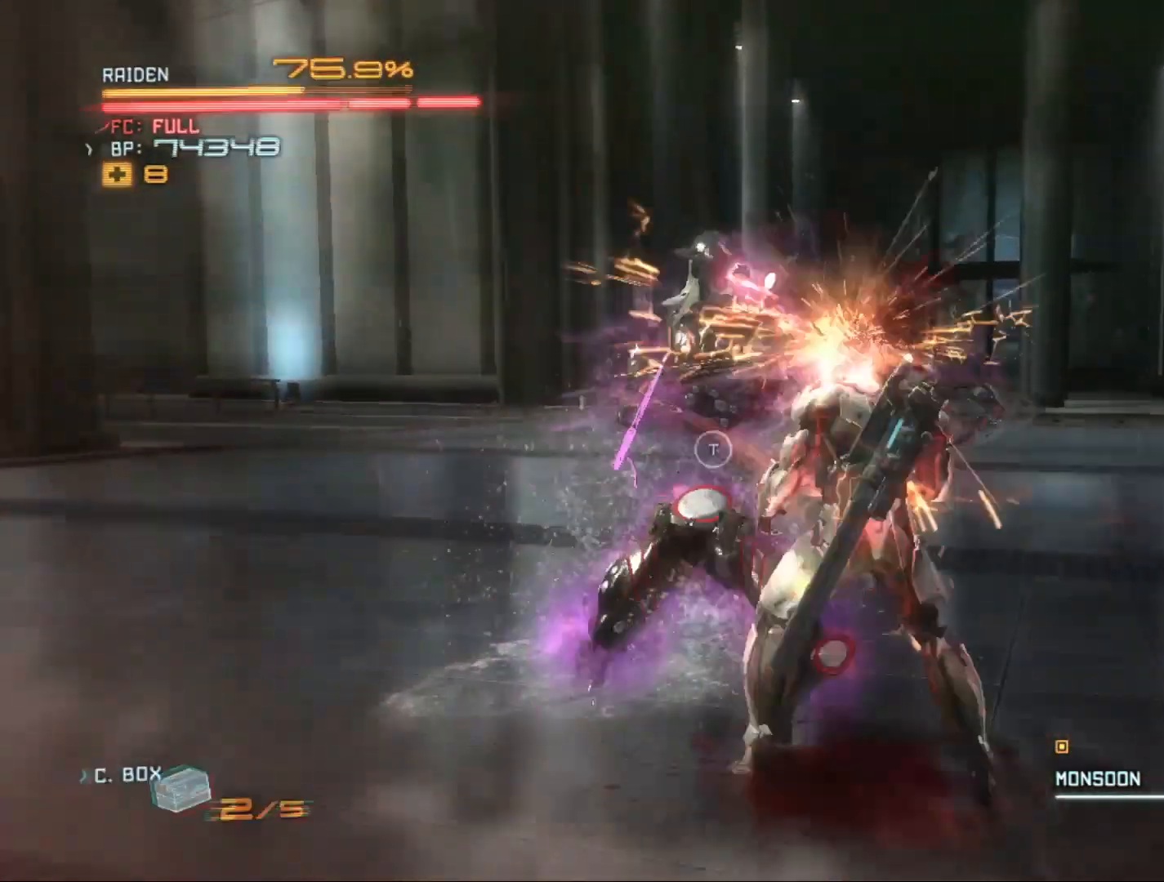
{"buttons": ["Y", "R2"], "left_stick": "left", "right_stick": "center", "events": [[33, "Y", "up"], [100, "Y", "down"], [167, "Y", "up"], [267, "Y", "down"], [367, "Y", "up"], [433, "Y", "down"]]}
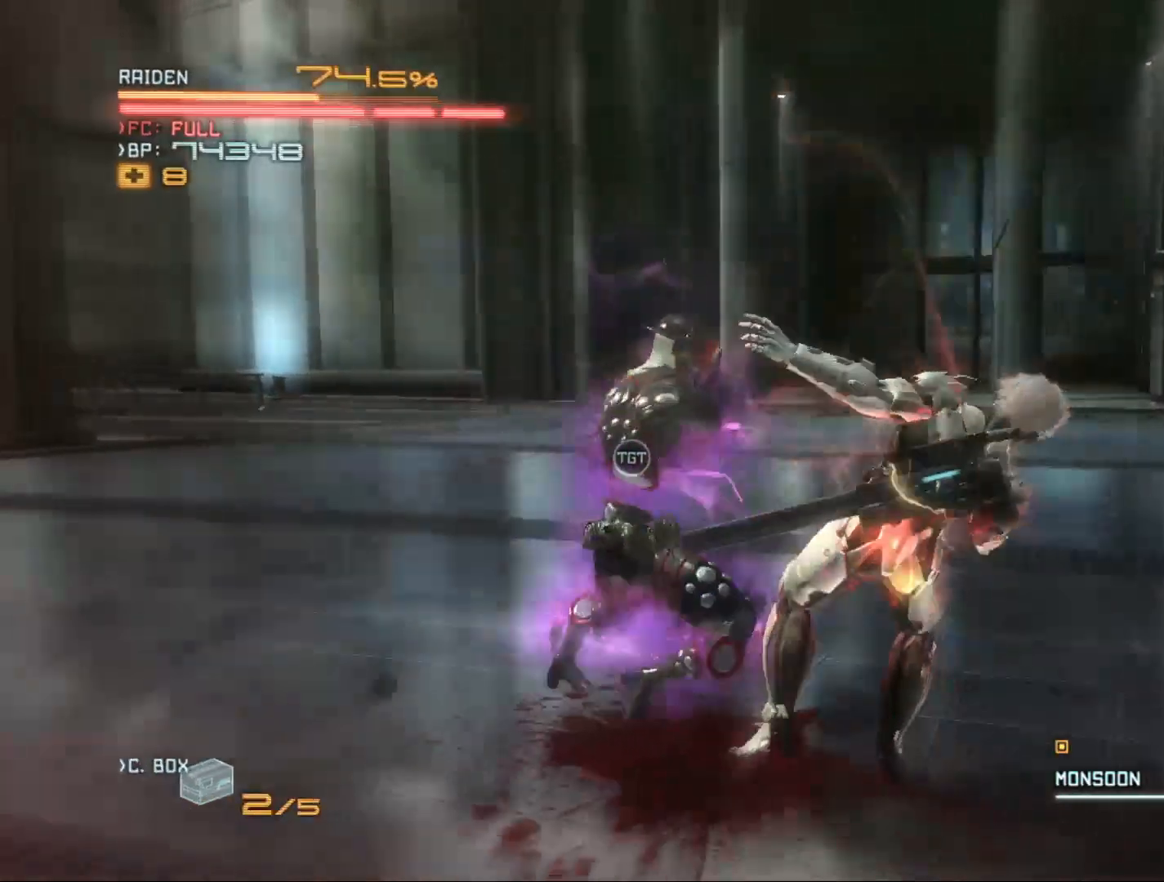
{"buttons": [], "left_stick": "up-left", "right_stick": "center", "events": [[33, "Y", "up"], [167, "X", "down"], [200, "R2", "up"], [233, "X", "up"], [333, "X", "down"], [400, "left_stick", "up-left"], [433, "X", "up"]]}
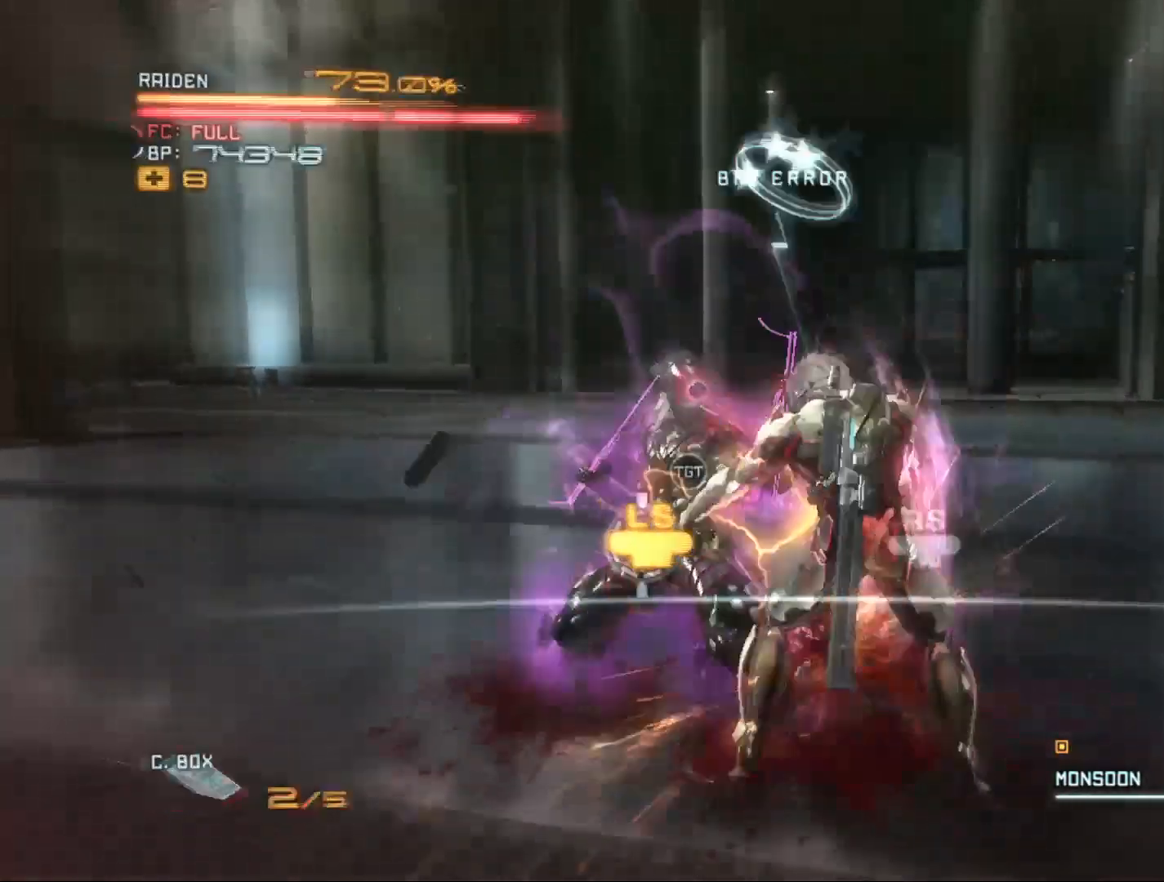
{"buttons": [], "left_stick": "up-left", "right_stick": "center", "events": [[33, "X", "down"], [133, "X", "up"], [167, "X", "down"], [267, "X", "up"], [367, "X", "down"], [467, "X", "up"]]}
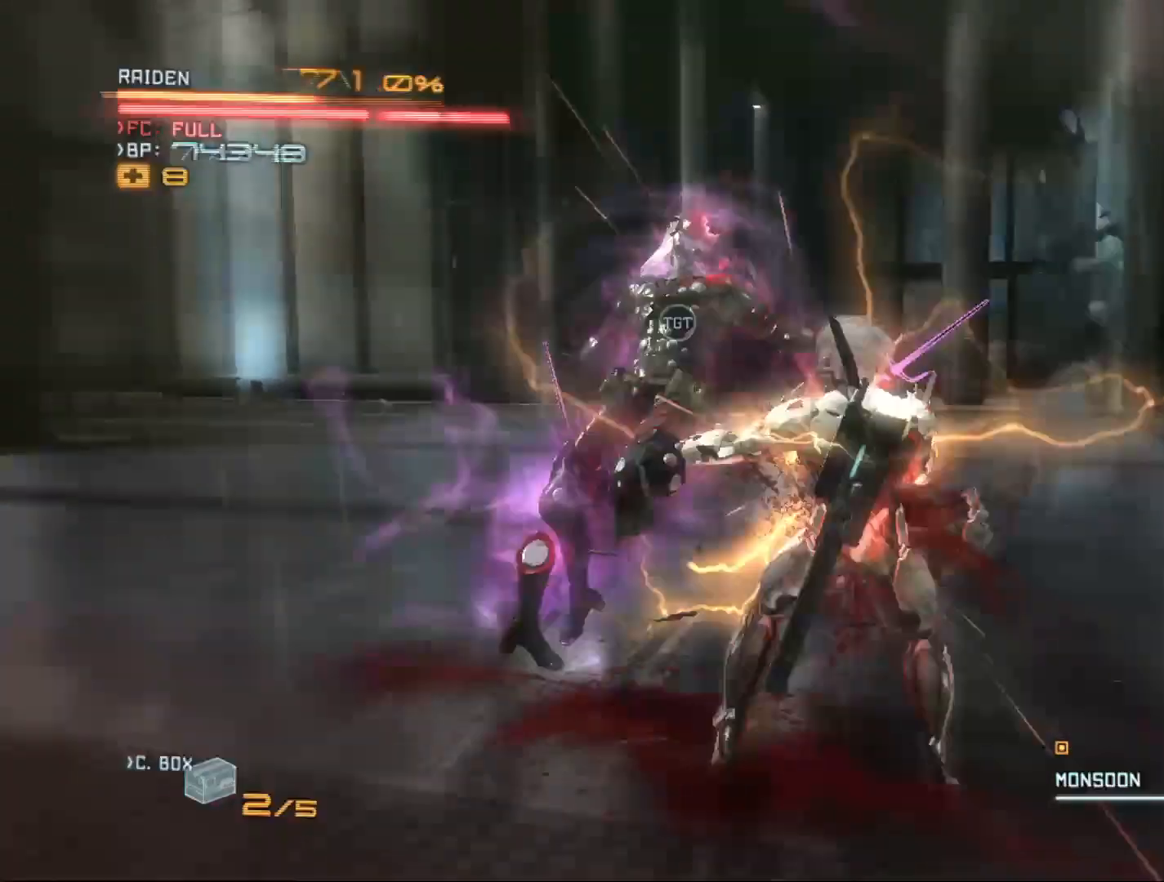
{"buttons": ["X"], "left_stick": "left", "right_stick": "center", "events": [[67, "X", "down"], [133, "X", "up"], [233, "X", "down"], [333, "X", "up"], [467, "X", "down"], [467, "left_stick", "left"]]}
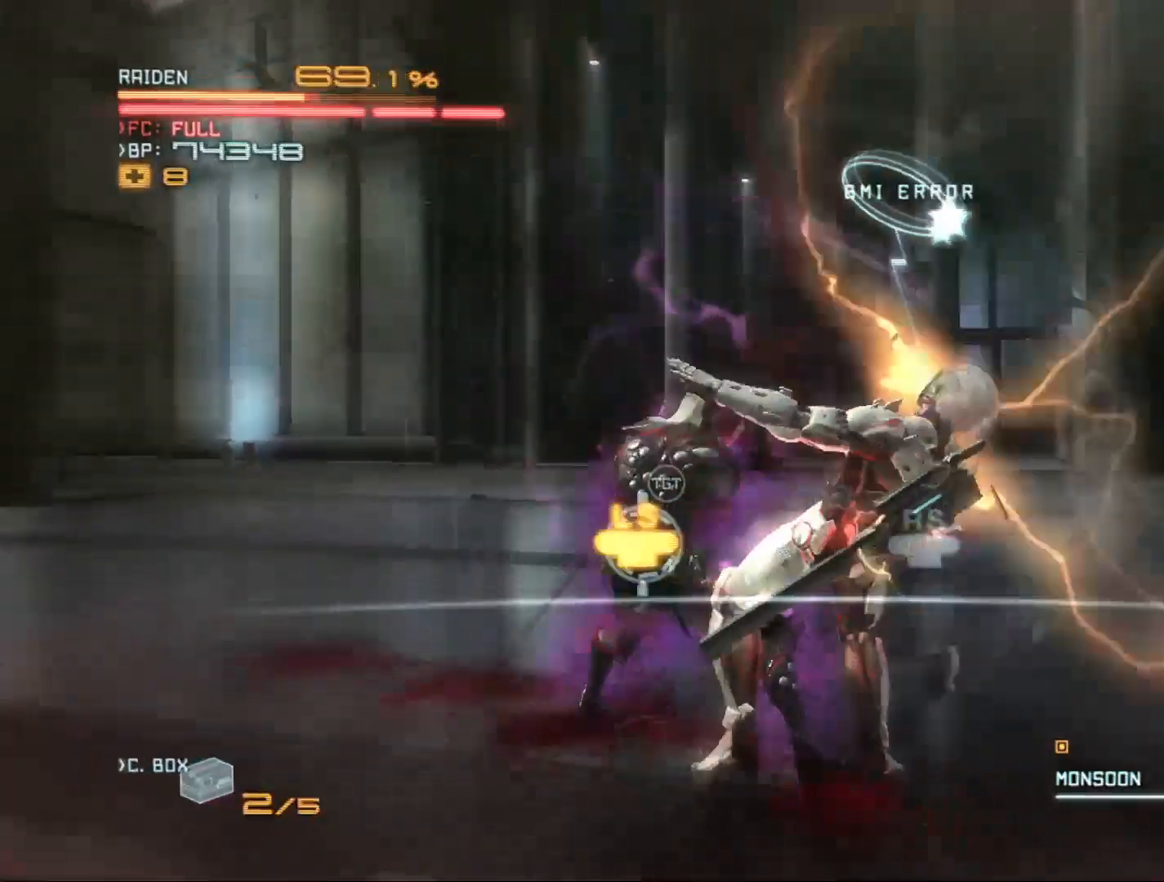
{"buttons": [], "left_stick": "left", "right_stick": "center", "events": [[33, "X", "up"], [167, "X", "down"], [233, "X", "up"], [333, "X", "down"], [433, "X", "up"]]}
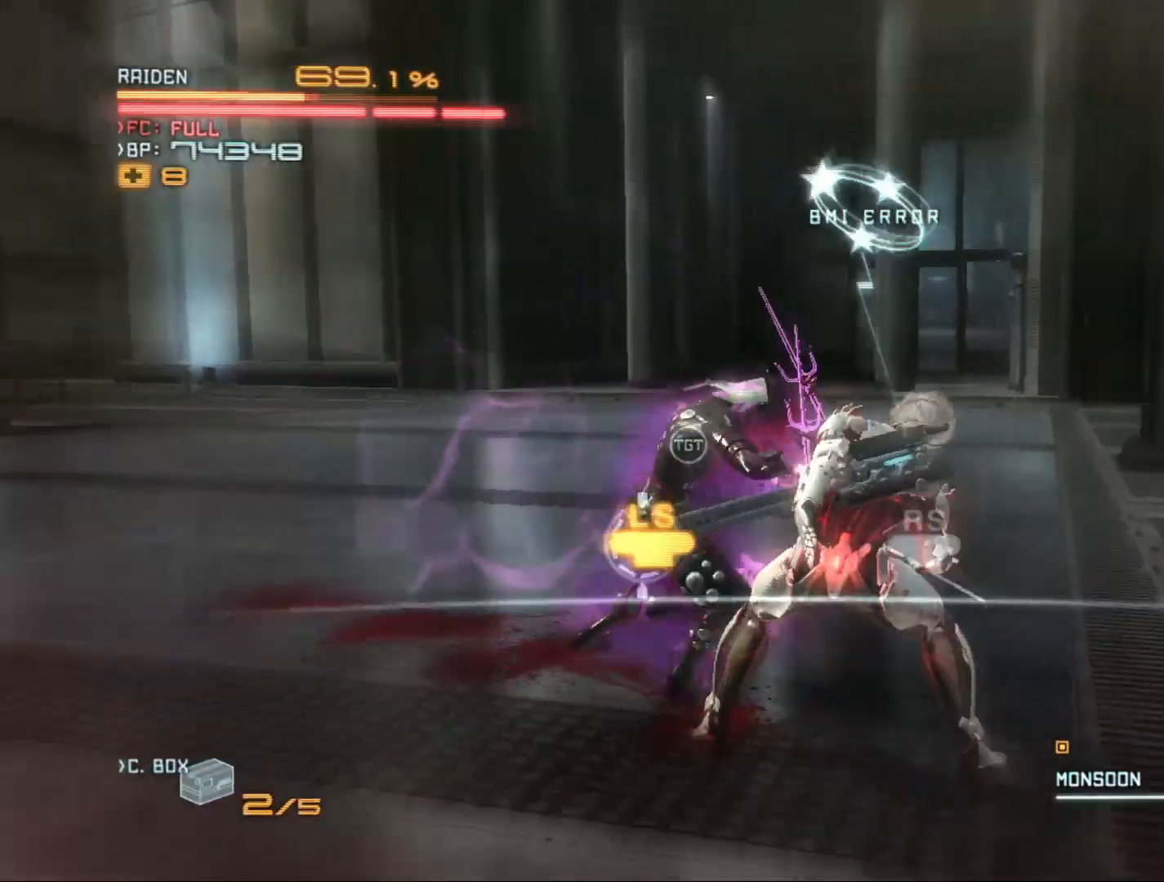
{"buttons": [], "left_stick": "down-right", "right_stick": "center", "events": [[33, "X", "down"], [167, "X", "up"], [167, "left_stick", "right"], [267, "left_stick", "up-left"], [367, "left_stick", "right"], [433, "left_stick", "up-left"], [500, "left_stick", "down-right"]]}
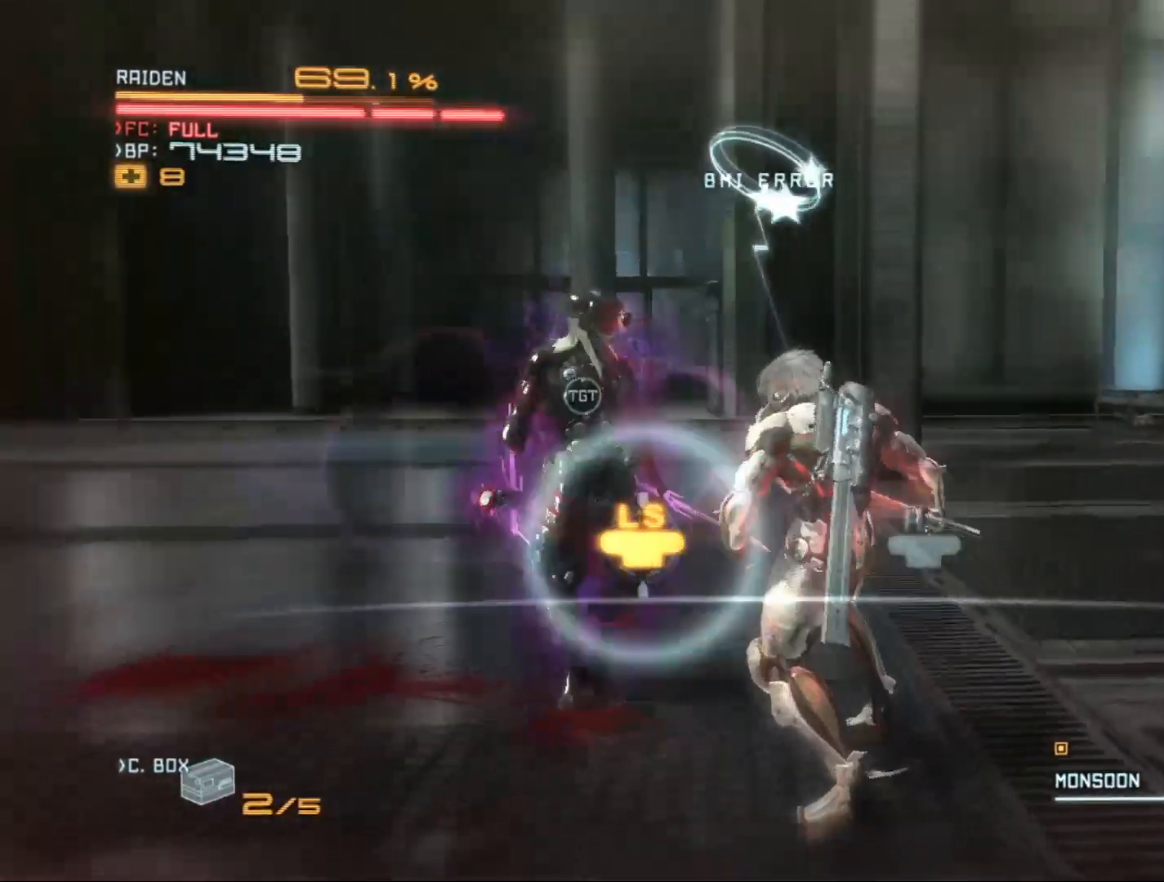
{"buttons": [], "left_stick": "left", "right_stick": "center", "events": [[167, "left_stick", "center"], [233, "left_stick", "left"], [300, "left_stick", "down-right"], [367, "left_stick", "up-left"], [433, "left_stick", "down-right"], [500, "left_stick", "left"]]}
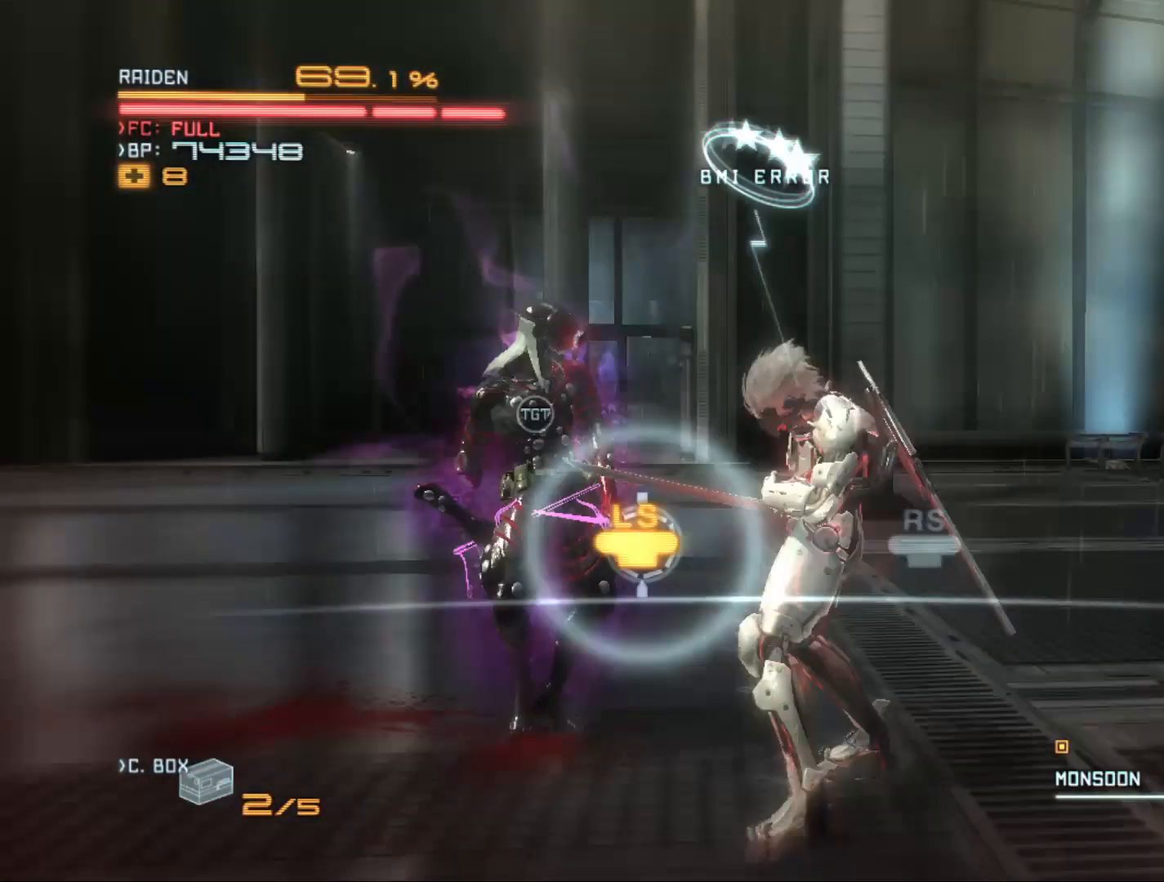
{"buttons": [], "left_stick": "down", "right_stick": "center", "events": [[67, "left_stick", "down-right"], [167, "left_stick", "down"], [233, "left_stick", "left"], [300, "left_stick", "down-right"], [500, "left_stick", "down"]]}
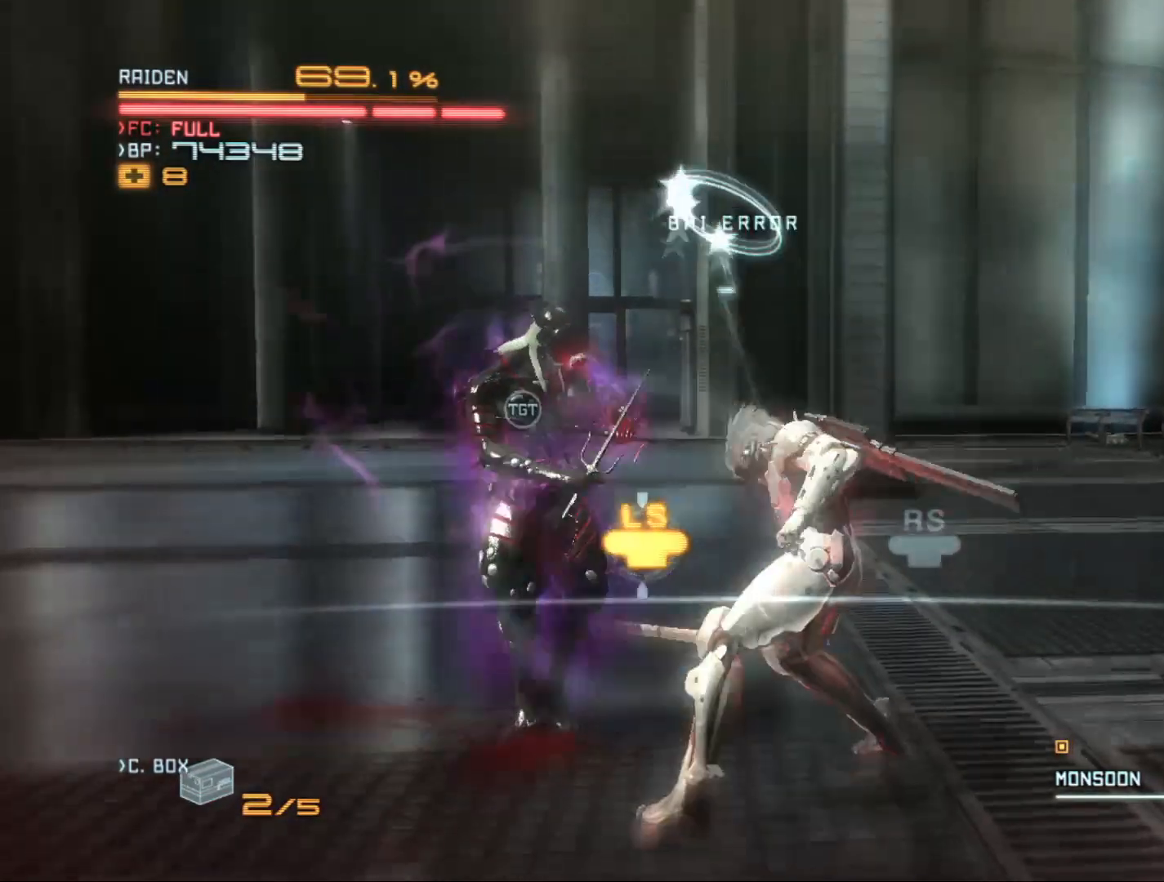
{"buttons": [], "left_stick": "down-right", "right_stick": "center", "events": [[100, "left_stick", "left"], [267, "left_stick", "down"], [333, "left_stick", "left"], [500, "left_stick", "down-right"]]}
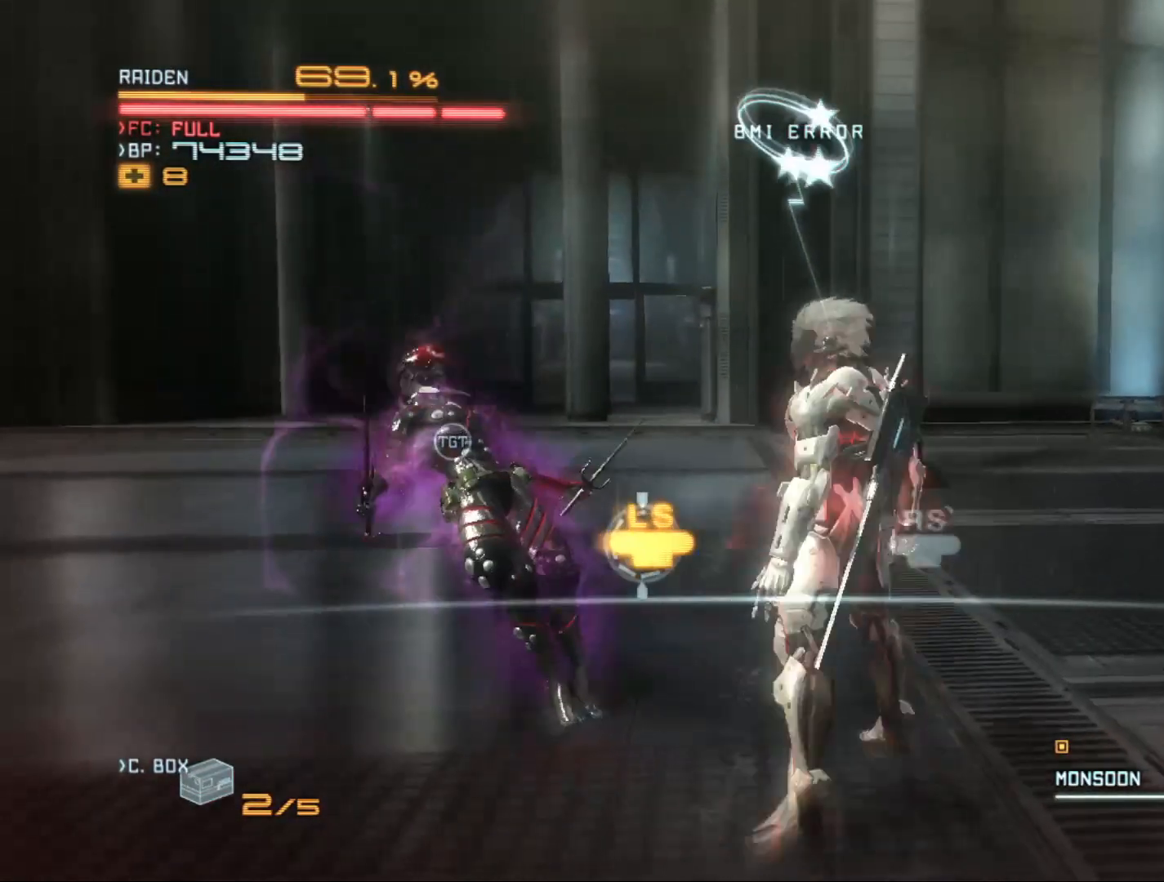
{"buttons": ["X"], "left_stick": "up-left", "right_stick": "center", "events": [[67, "left_stick", "up-left"], [133, "left_stick", "down-right"], [200, "left_stick", "up-left"], [433, "X", "down"]]}
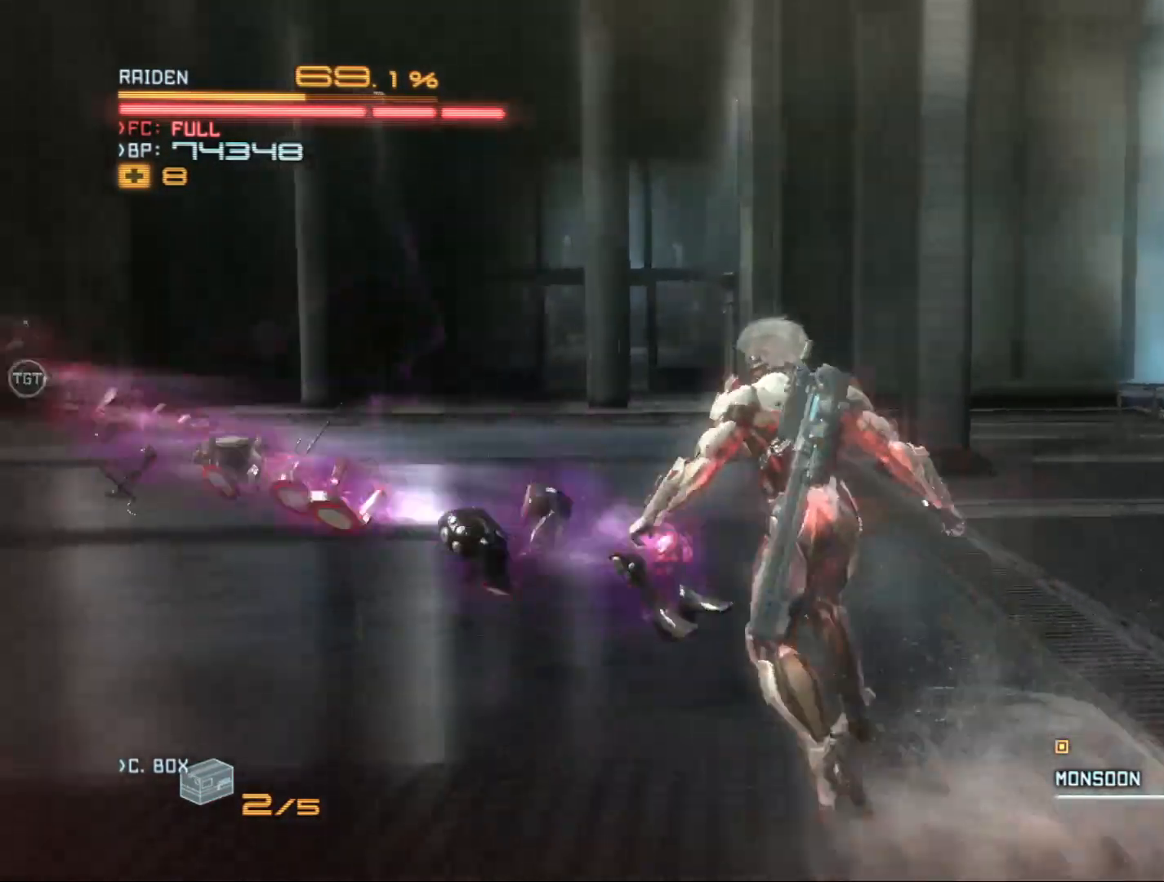
{"buttons": ["R2"], "left_stick": "center", "right_stick": "center", "events": [[67, "X", "up"], [133, "X", "down"], [167, "left_stick", "left"], [233, "X", "up"], [400, "left_stick", "center"], [467, "R2", "down"]]}
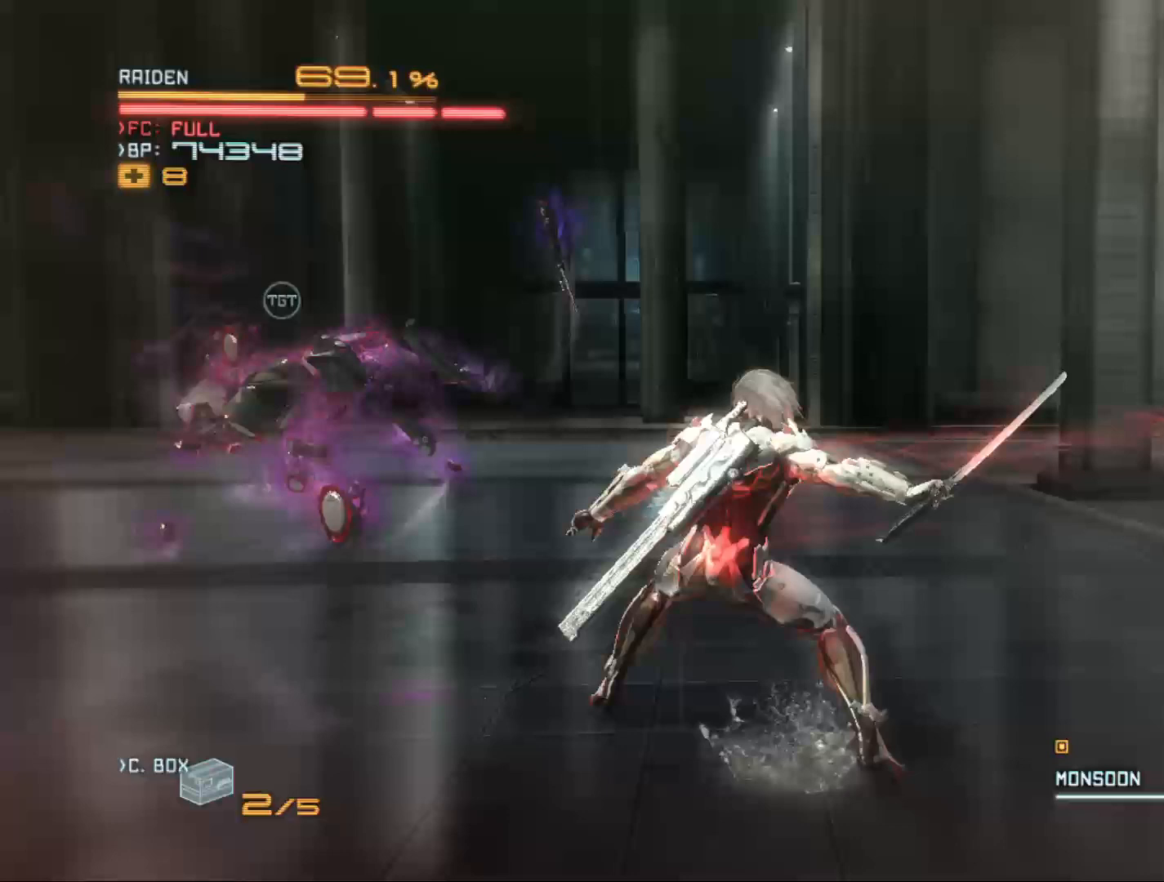
{"buttons": ["R2"], "left_stick": "up-left", "right_stick": "center", "events": [[33, "left_stick", "left"], [200, "left_stick", "up-left"], [267, "Y", "down"], [367, "Y", "up"], [433, "Y", "down"], [500, "Y", "up"]]}
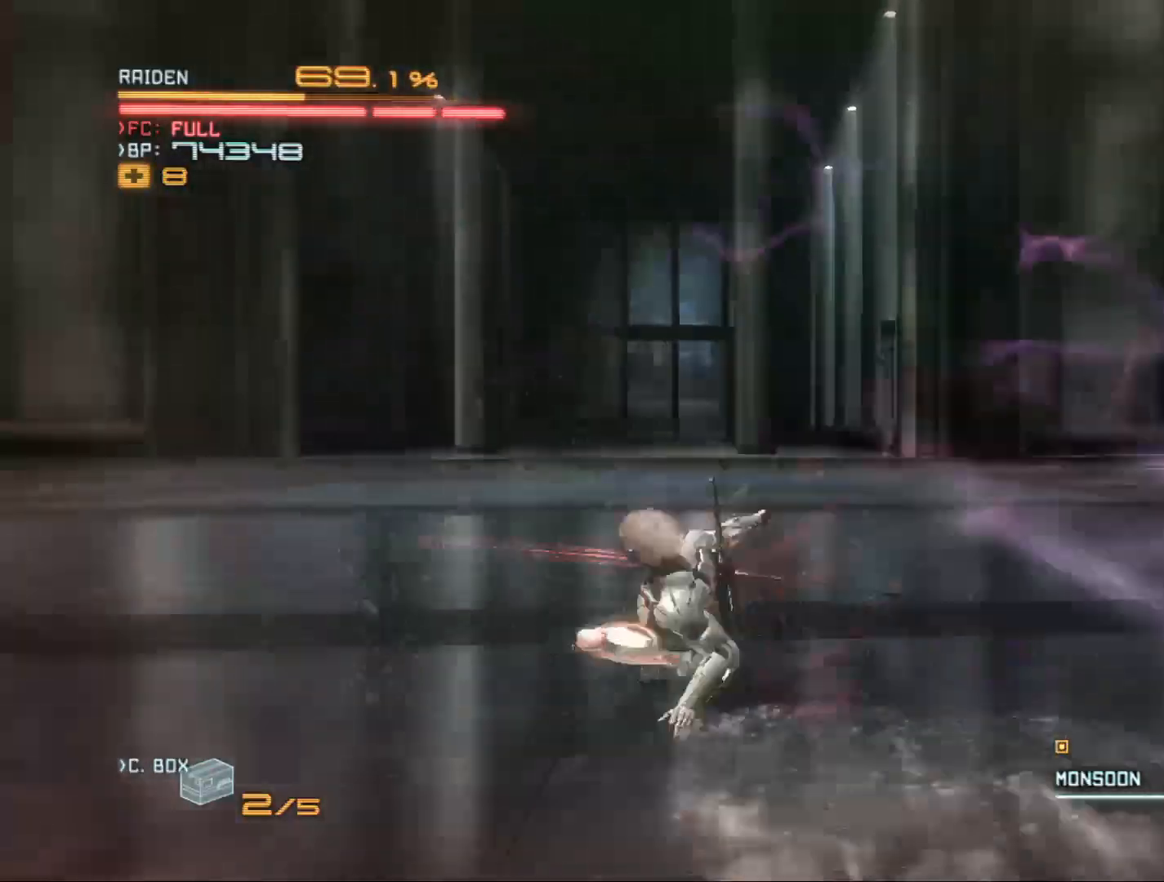
{"buttons": [], "left_stick": "down-left", "right_stick": "right", "events": [[33, "left_stick", "left"], [100, "Y", "down"], [167, "Y", "up"], [200, "R2", "up"], [233, "left_stick", "down-left"], [433, "right_stick", "right"]]}
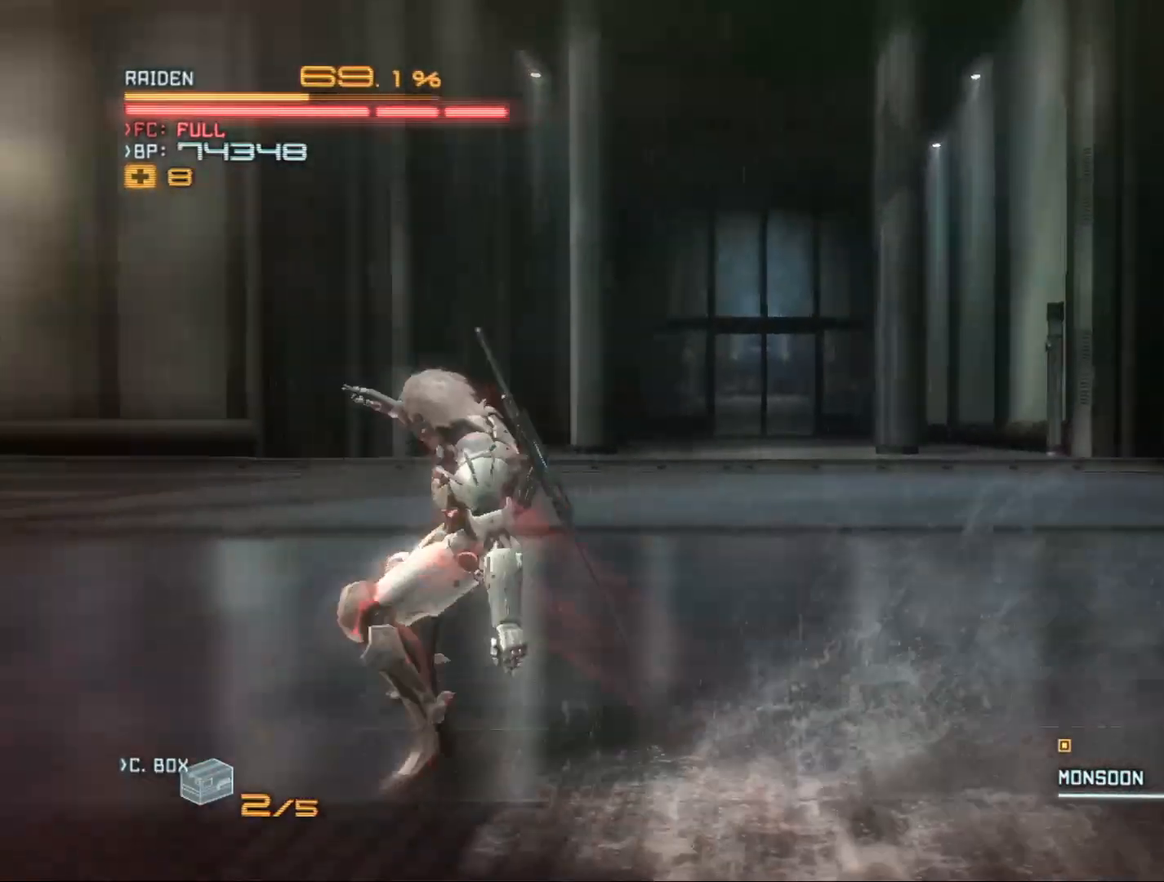
{"buttons": ["R2"], "left_stick": "down", "right_stick": "right", "events": [[33, "left_stick", "down"], [67, "R2", "down"]]}
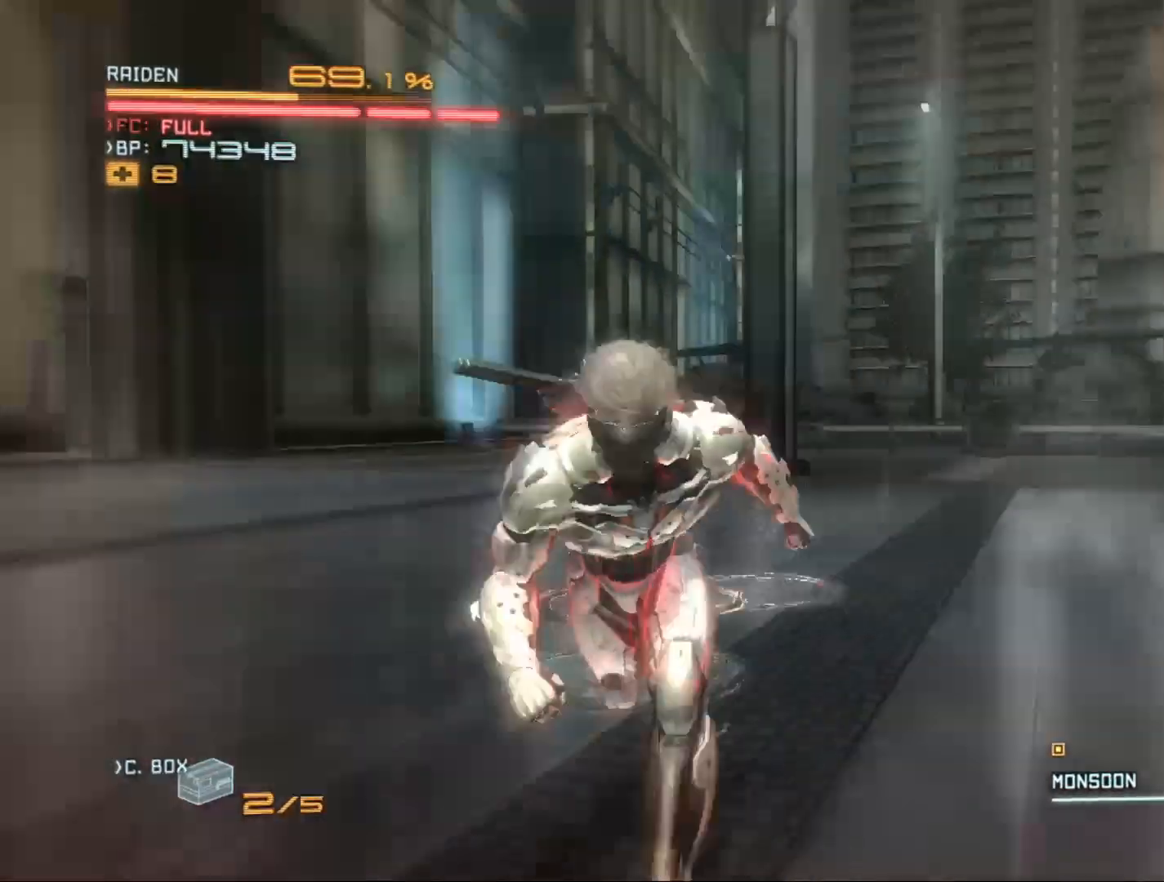
{"buttons": ["R2"], "left_stick": "up", "right_stick": "center", "events": [[33, "right_stick", "center"], [133, "left_stick", "down-left"], [233, "right_stick", "right"], [267, "left_stick", "left"], [333, "right_stick", "down-right"], [367, "left_stick", "up-left"], [467, "left_stick", "up"], [467, "right_stick", "center"]]}
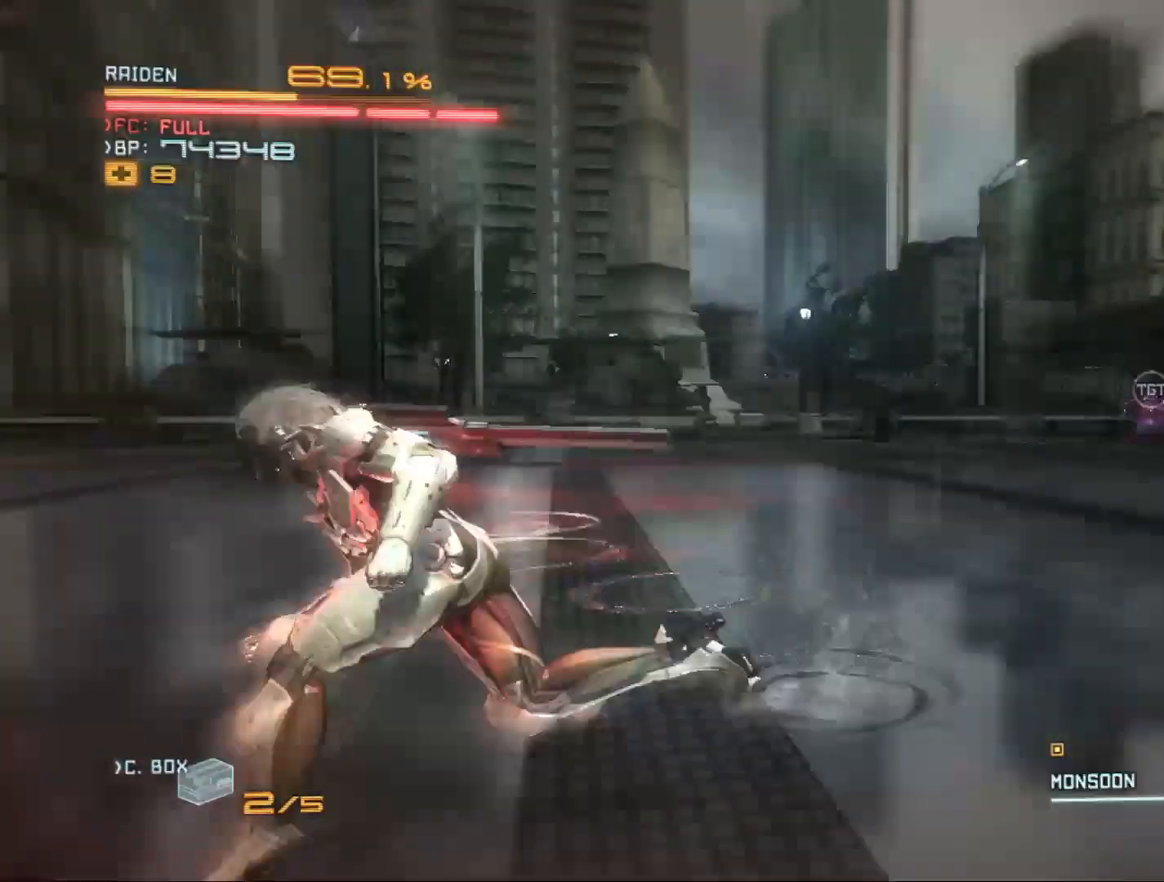
{"buttons": ["R2"], "left_stick": "up-right", "right_stick": "center", "events": [[200, "left_stick", "up-right"], [200, "right_stick", "right"], [467, "right_stick", "center"]]}